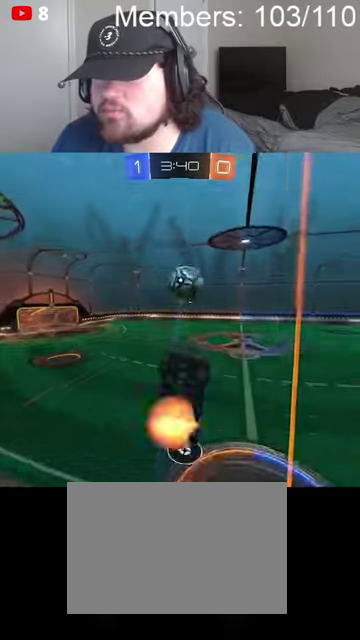
Gameplay with a controller (Xbox layout); each line is a JSON object with the inputs held at the frame after it. "events" lists button and stick changes between this image and that frame as [ms after this image, input, new state], when the widget could be followed in between.
{"buttons": ["B", "L1", "R2"], "left_stick": "up", "right_stick": "center", "events": [[34, "B", "down"], [34, "L2", "up"], [134, "L1", "down"], [167, "A", "up"], [200, "B", "up"], [300, "B", "down"], [467, "left_stick", "up"]]}
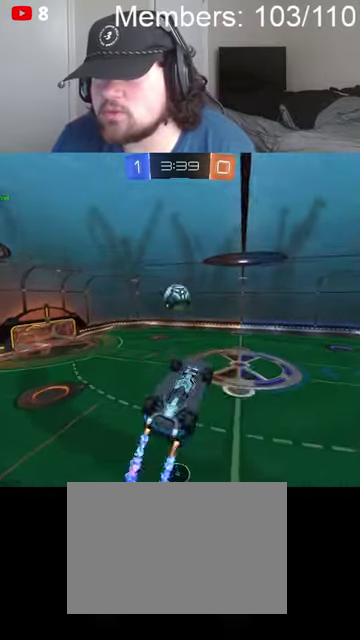
{"buttons": ["B", "L1", "R2"], "left_stick": "up", "right_stick": "center", "events": [[100, "left_stick", "up-left"], [200, "left_stick", "center"], [467, "left_stick", "up"]]}
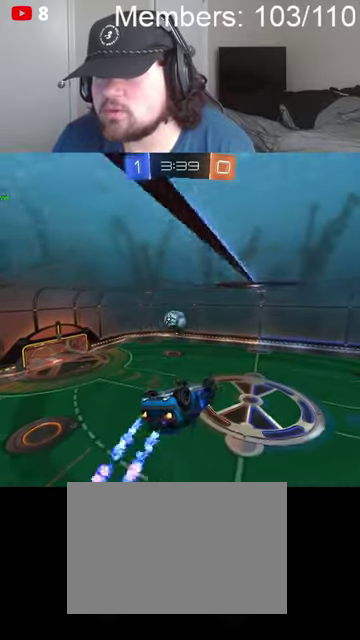
{"buttons": ["R2"], "left_stick": "right", "right_stick": "center", "events": [[67, "left_stick", "center"], [200, "left_stick", "right"], [234, "B", "up"], [400, "L1", "up"]]}
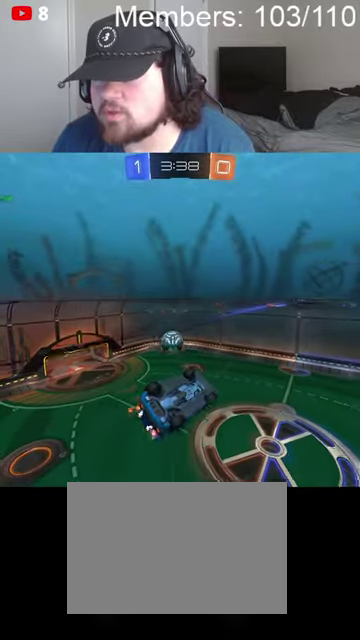
{"buttons": ["L1", "R2"], "left_stick": "right", "right_stick": "center", "events": [[100, "left_stick", "down-right"], [167, "L1", "down"], [167, "left_stick", "down"], [267, "left_stick", "center"], [367, "left_stick", "right"]]}
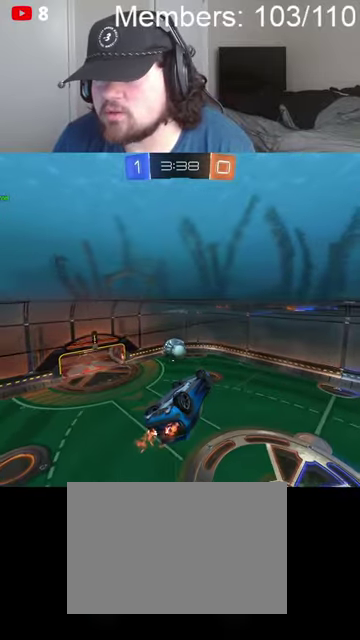
{"buttons": ["B", "L1", "R2"], "left_stick": "down", "right_stick": "center", "events": [[100, "left_stick", "down-right"], [167, "L1", "up"], [267, "L1", "down"], [434, "left_stick", "down"], [500, "B", "down"]]}
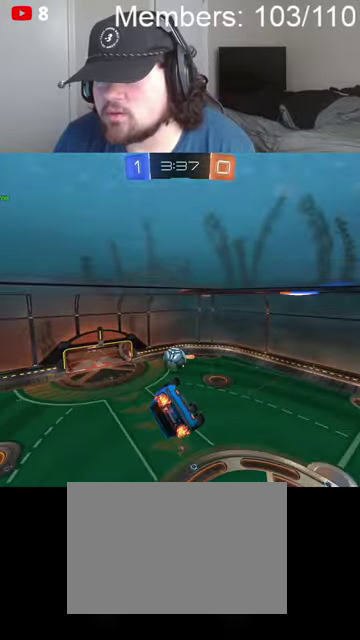
{"buttons": ["B", "L1", "R2"], "left_stick": "down-right", "right_stick": "center", "events": [[67, "left_stick", "right"], [367, "left_stick", "down-right"]]}
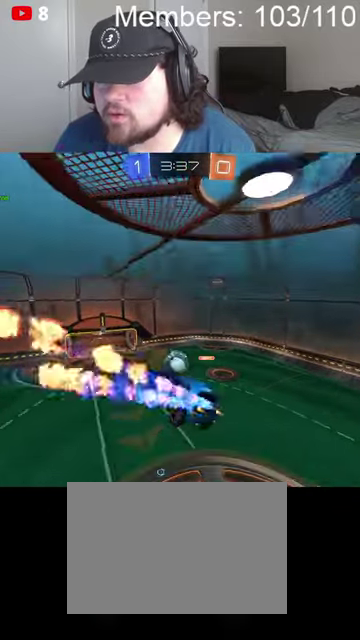
{"buttons": ["B", "L1", "R2"], "left_stick": "down-right", "right_stick": "center", "events": []}
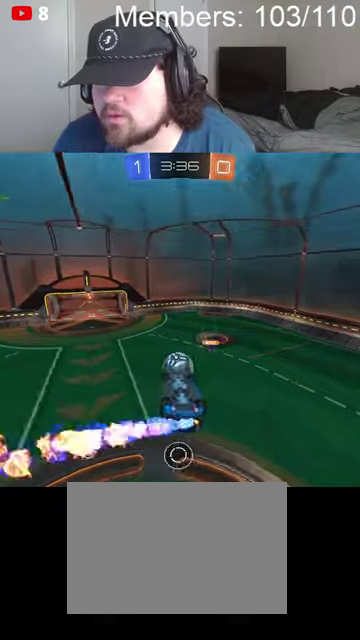
{"buttons": ["A", "B", "L1", "R2"], "left_stick": "up-left", "right_stick": "center", "events": [[67, "left_stick", "right"], [267, "left_stick", "up-right"], [434, "left_stick", "up-left"], [467, "A", "down"]]}
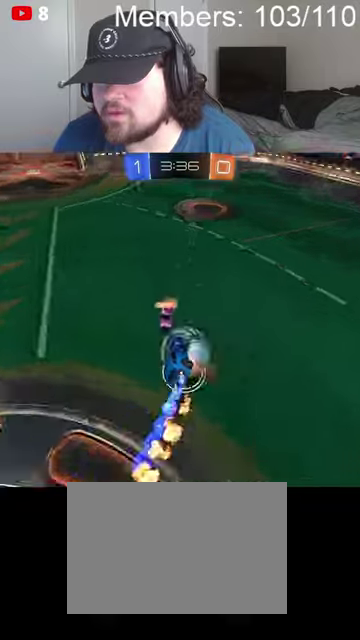
{"buttons": ["R2"], "left_stick": "left", "right_stick": "center", "events": [[100, "left_stick", "left"], [234, "A", "up"], [234, "left_stick", "down-left"], [434, "L1", "up"], [434, "left_stick", "left"], [467, "B", "up"]]}
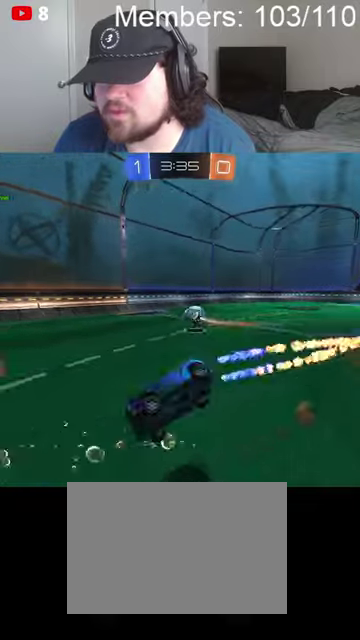
{"buttons": ["B", "R2"], "left_stick": "right", "right_stick": "center"}
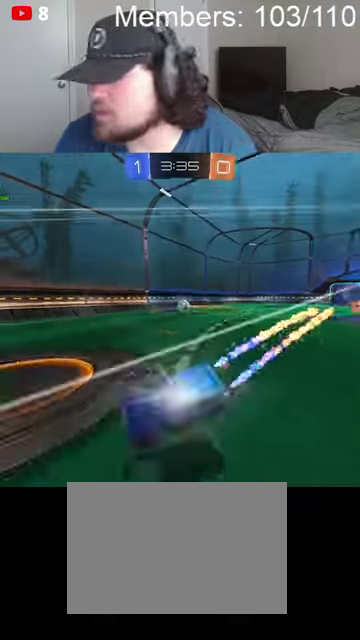
{"buttons": ["B", "R2"], "left_stick": "center", "right_stick": "center", "events": [[134, "L1", "down"], [234, "L1", "up"], [500, "left_stick", "center"]]}
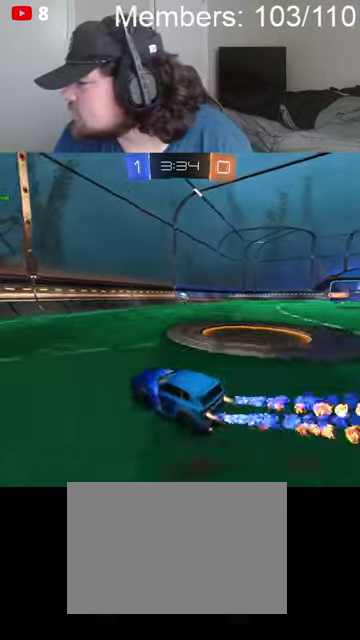
{"buttons": ["A", "L1", "R2"], "left_stick": "up-right", "right_stick": "center", "events": [[234, "left_stick", "right"], [434, "left_stick", "up-right"], [467, "A", "down"], [500, "B", "up"], [500, "L1", "down"]]}
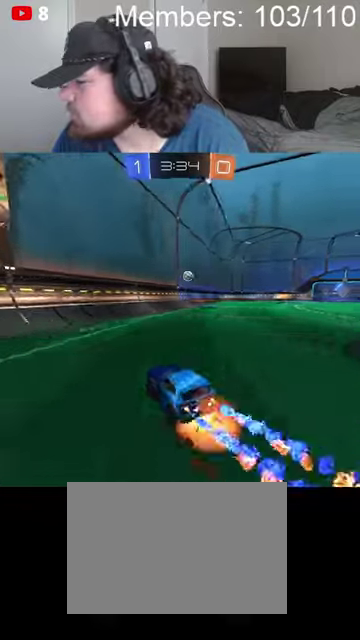
{"buttons": [], "left_stick": "right", "right_stick": "center", "events": [[34, "A", "up"], [67, "B", "down"], [100, "A", "down"], [100, "L1", "up"], [167, "L1", "down"], [234, "A", "up"], [234, "L1", "up"], [267, "B", "up"], [267, "R2", "up"], [267, "left_stick", "center"], [500, "left_stick", "right"]]}
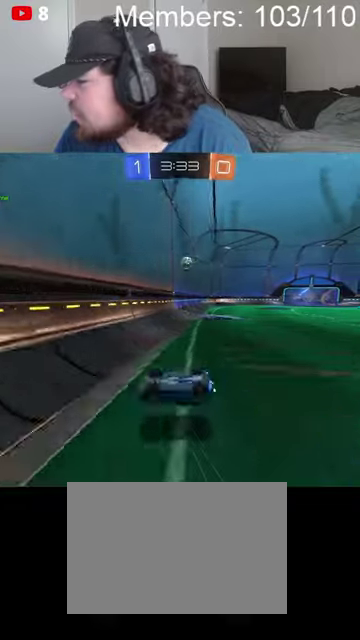
{"buttons": ["B", "L1", "R2"], "left_stick": "right", "right_stick": "center", "events": [[100, "L1", "down"], [200, "L1", "up"], [300, "L1", "down"], [367, "R2", "down"], [400, "L1", "up"], [434, "B", "down"], [467, "L1", "down"]]}
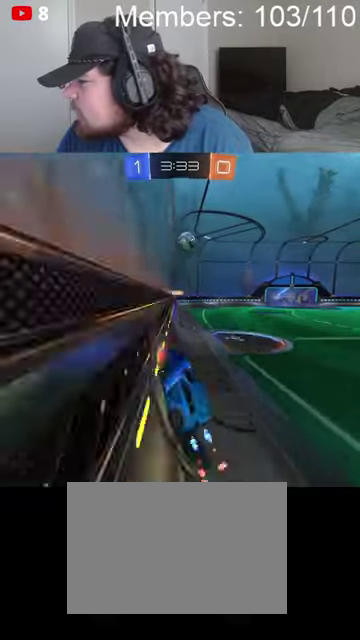
{"buttons": ["B", "R2"], "left_stick": "right", "right_stick": "center", "events": [[34, "L1", "up"]]}
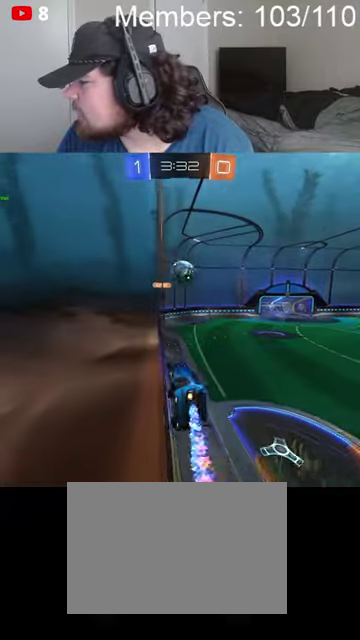
{"buttons": ["B", "R2"], "left_stick": "center", "right_stick": "center", "events": [[234, "left_stick", "center"]]}
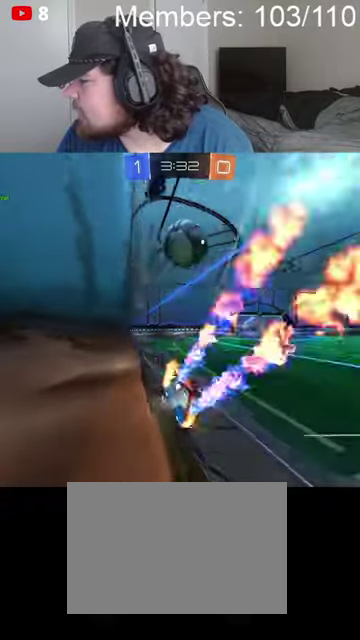
{"buttons": ["B", "R2"], "left_stick": "left", "right_stick": "center", "events": [[134, "B", "up"], [200, "left_stick", "left"], [367, "left_stick", "center"], [434, "B", "down"], [500, "left_stick", "left"]]}
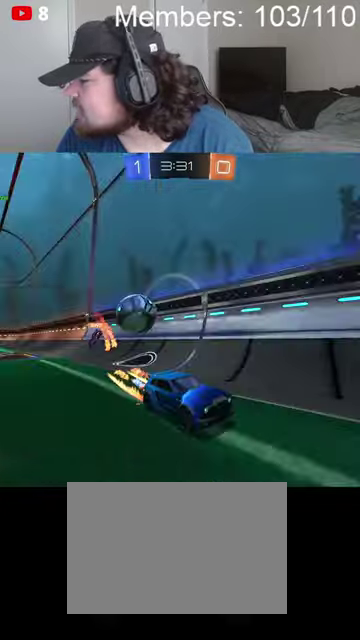
{"buttons": ["B", "R2"], "left_stick": "left", "right_stick": "center", "events": [[200, "left_stick", "center"], [334, "left_stick", "left"]]}
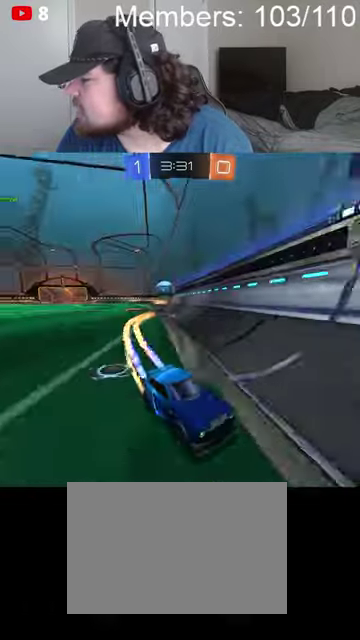
{"buttons": ["B", "R2"], "left_stick": "right", "right_stick": "center", "events": [[134, "left_stick", "right"], [234, "L1", "down"], [334, "L1", "up"], [434, "L1", "down"], [500, "L1", "up"]]}
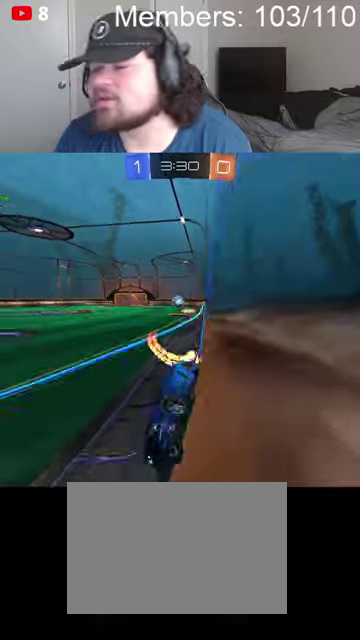
{"buttons": ["B", "R2"], "left_stick": "right", "right_stick": "center", "events": [[67, "L1", "down"], [134, "L1", "up"]]}